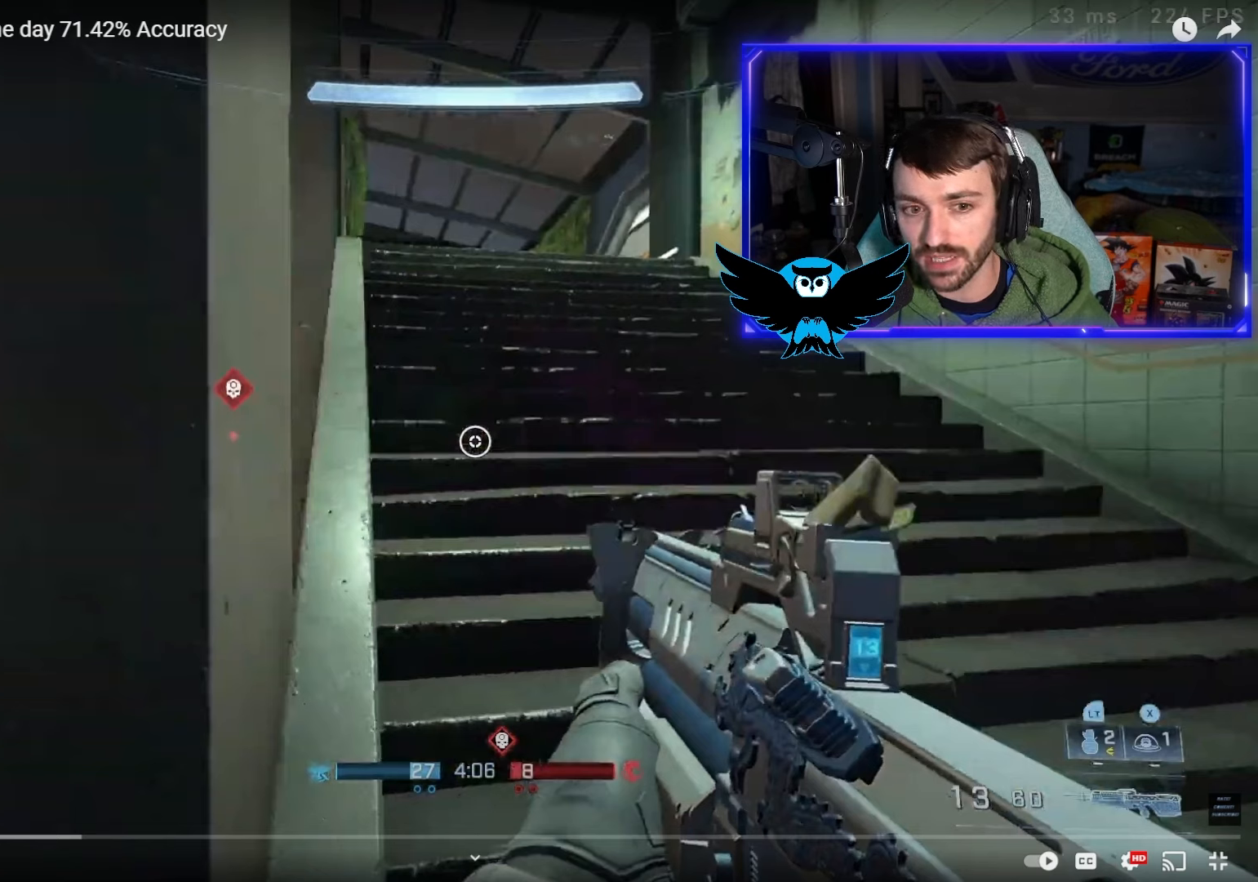
Gameplay with a controller (Xbox layout); each line is a JSON object with the inputs held at the frame after it. "events" lists button and stick changes between this image and that frame as [ms after this image, input, new state], when the widget could be followed in between.
{"buttons": [], "left_stick": "up", "right_stick": "center", "events": []}
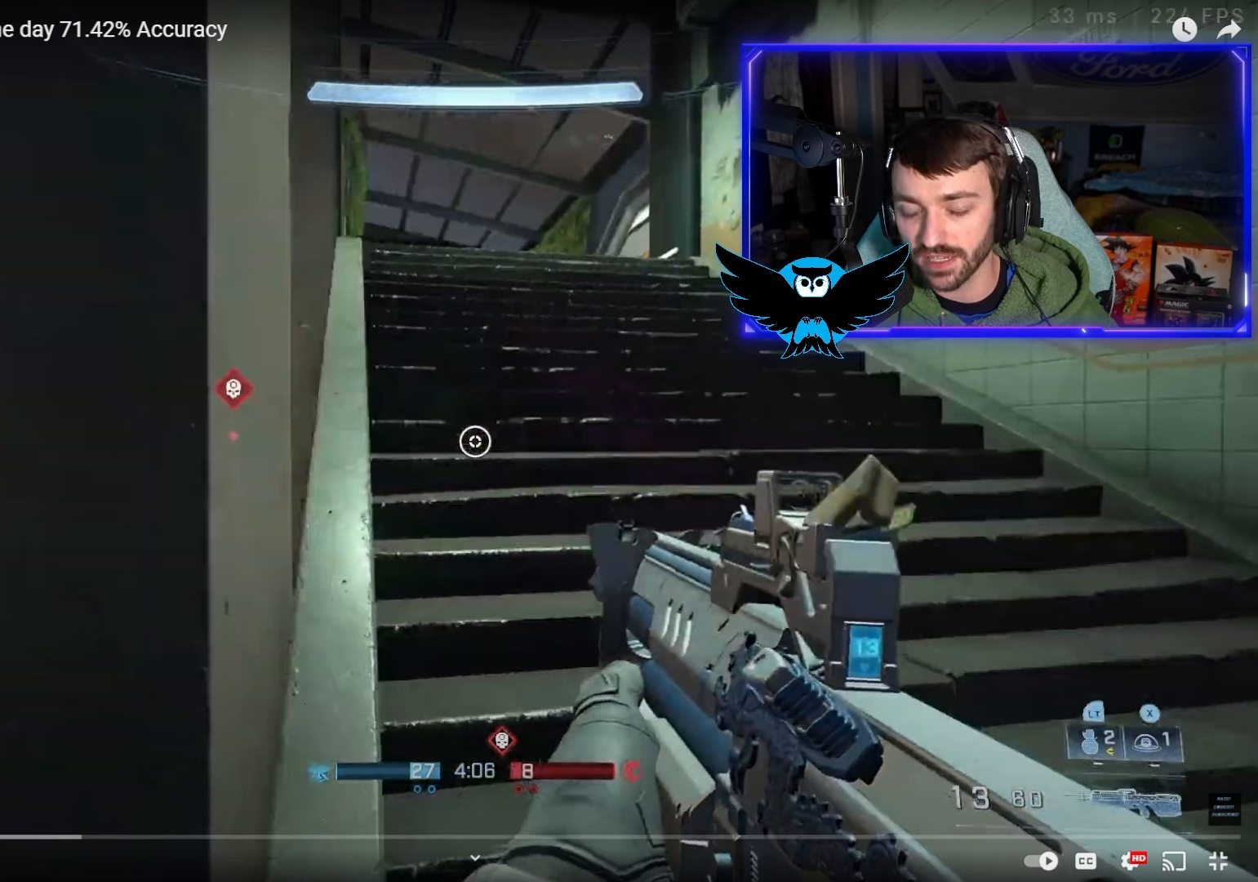
{"buttons": [], "left_stick": "up", "right_stick": "center", "events": []}
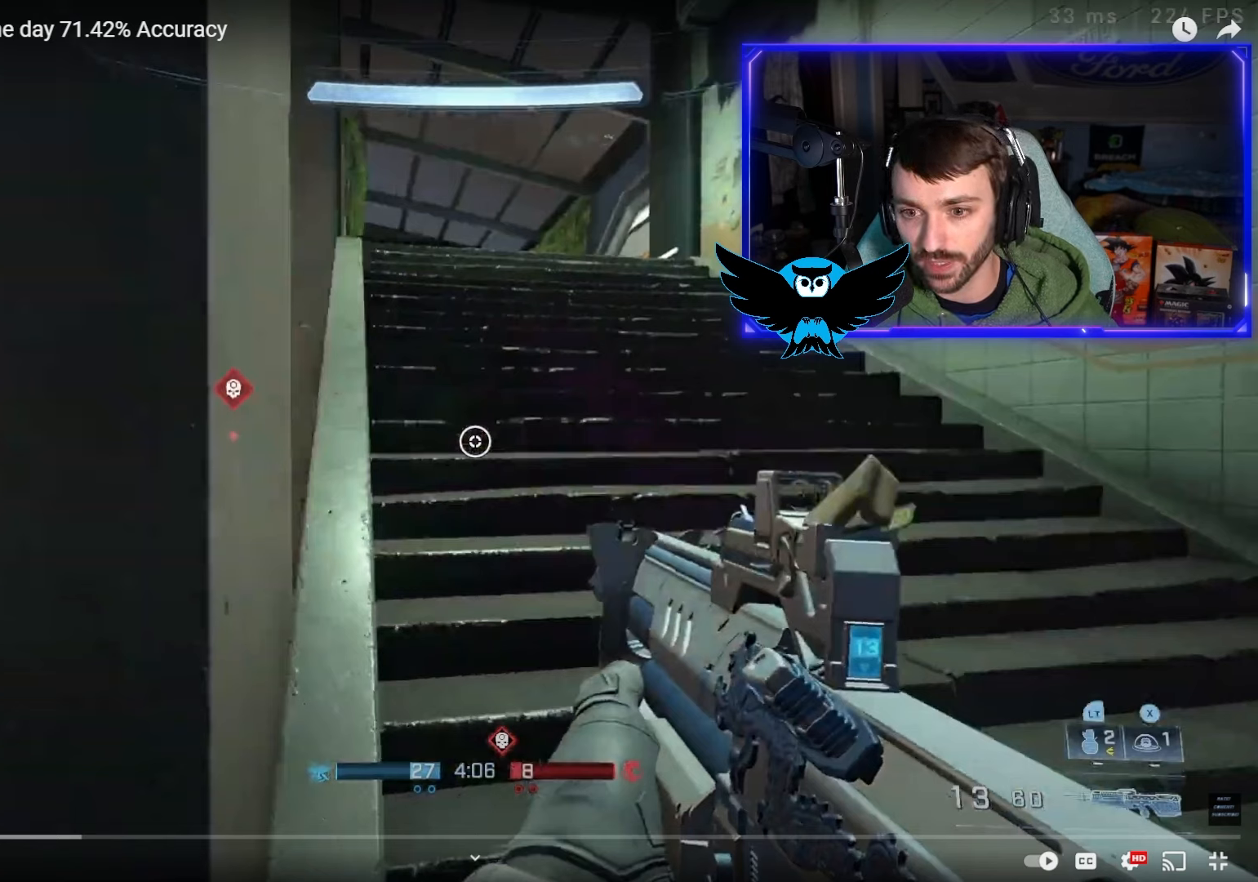
{"buttons": [], "left_stick": "up", "right_stick": "center", "events": []}
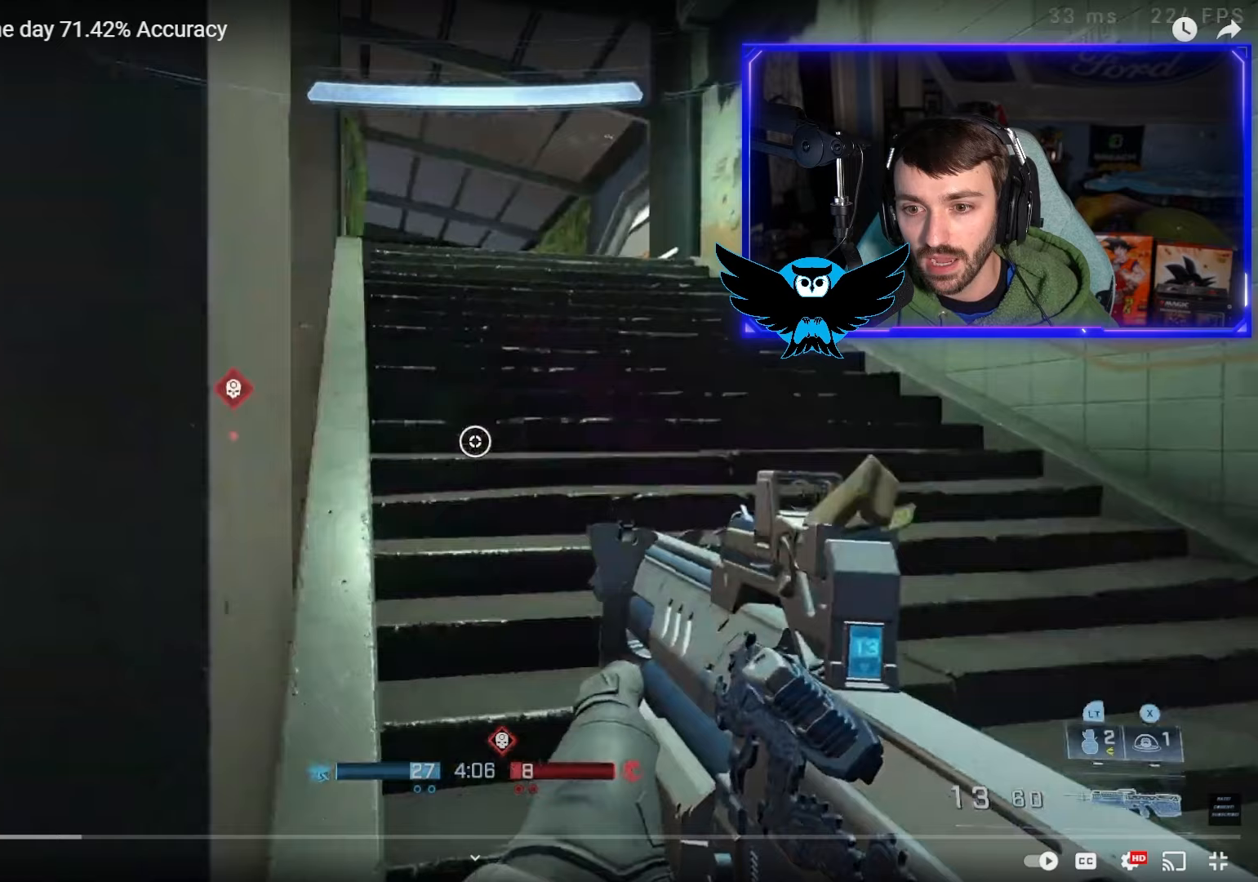
{"buttons": [], "left_stick": "up", "right_stick": "center", "events": []}
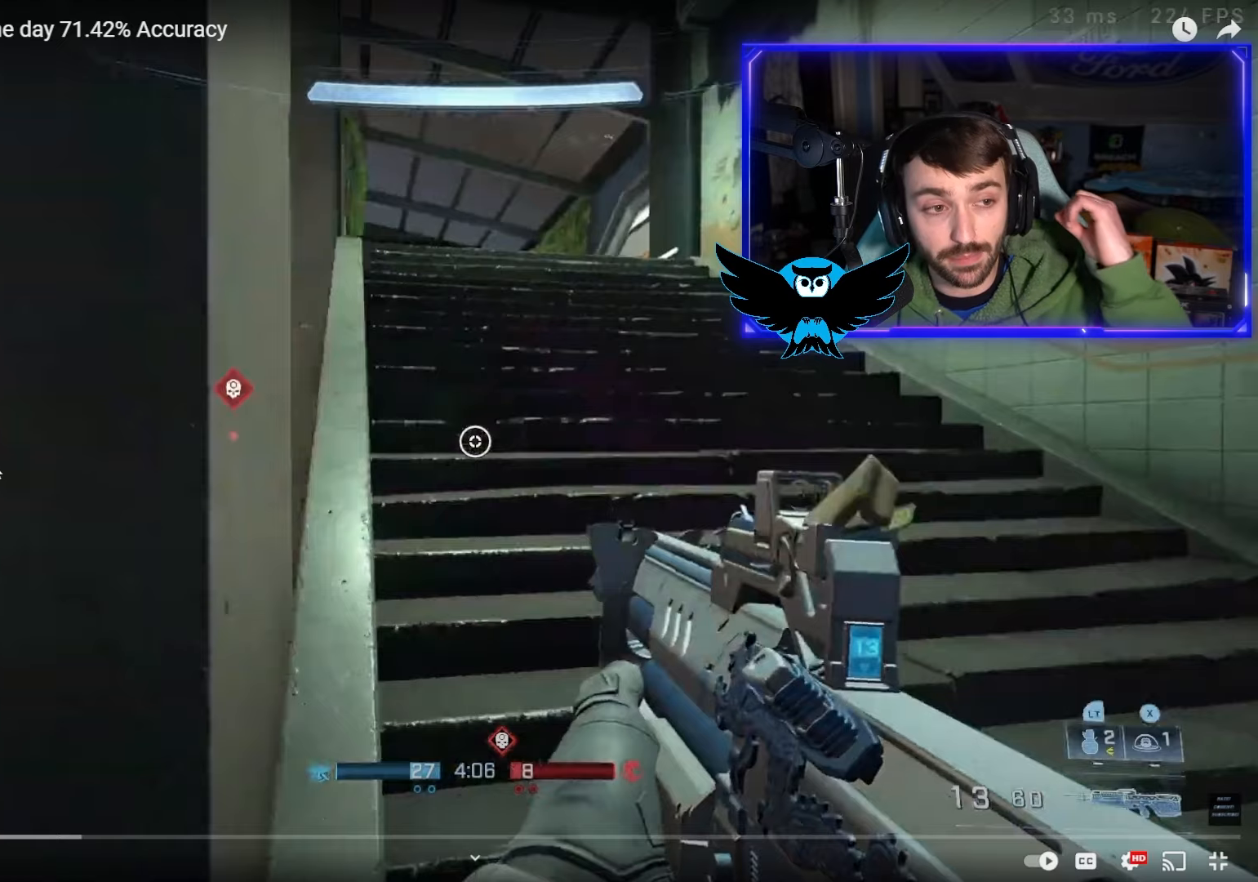
{"buttons": [], "left_stick": "up", "right_stick": "center", "events": []}
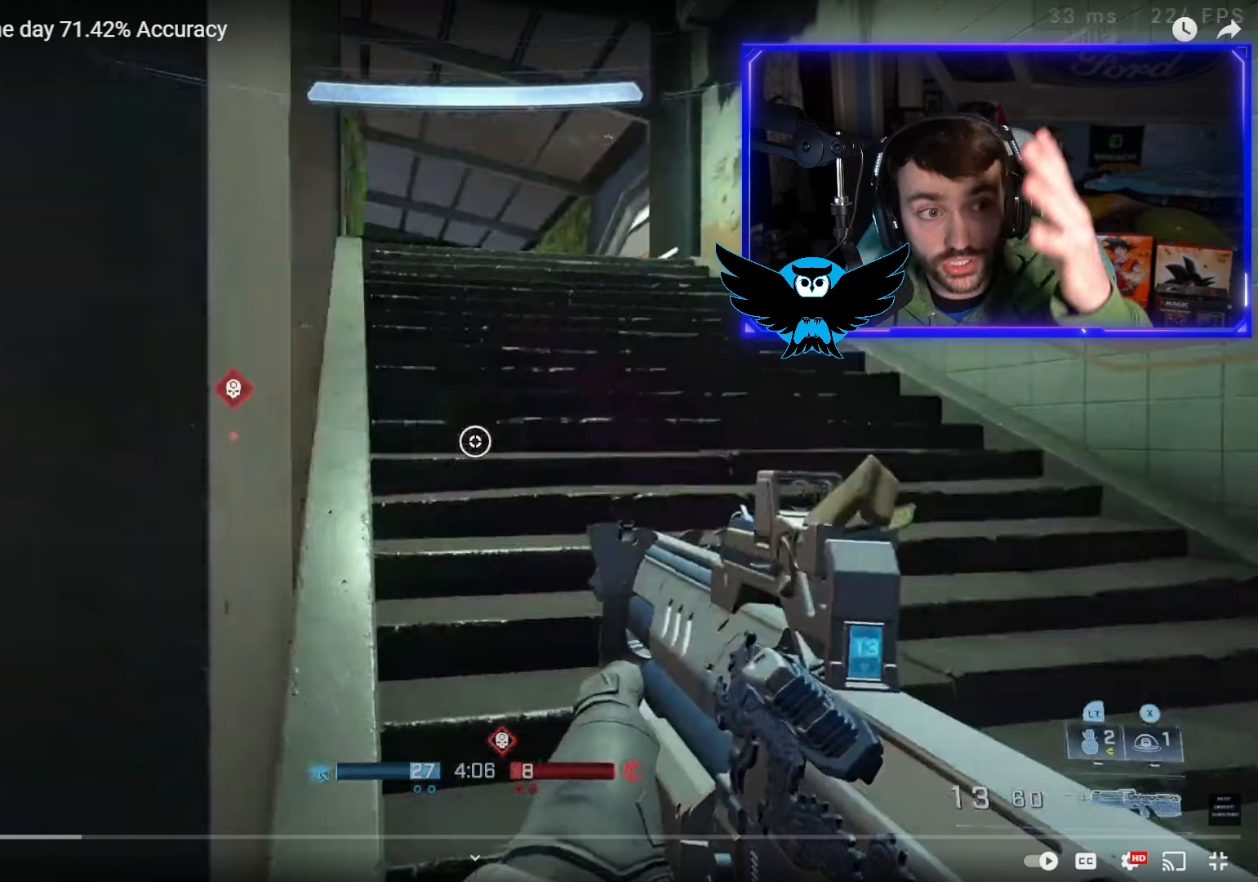
{"buttons": [], "left_stick": "up", "right_stick": "center", "events": []}
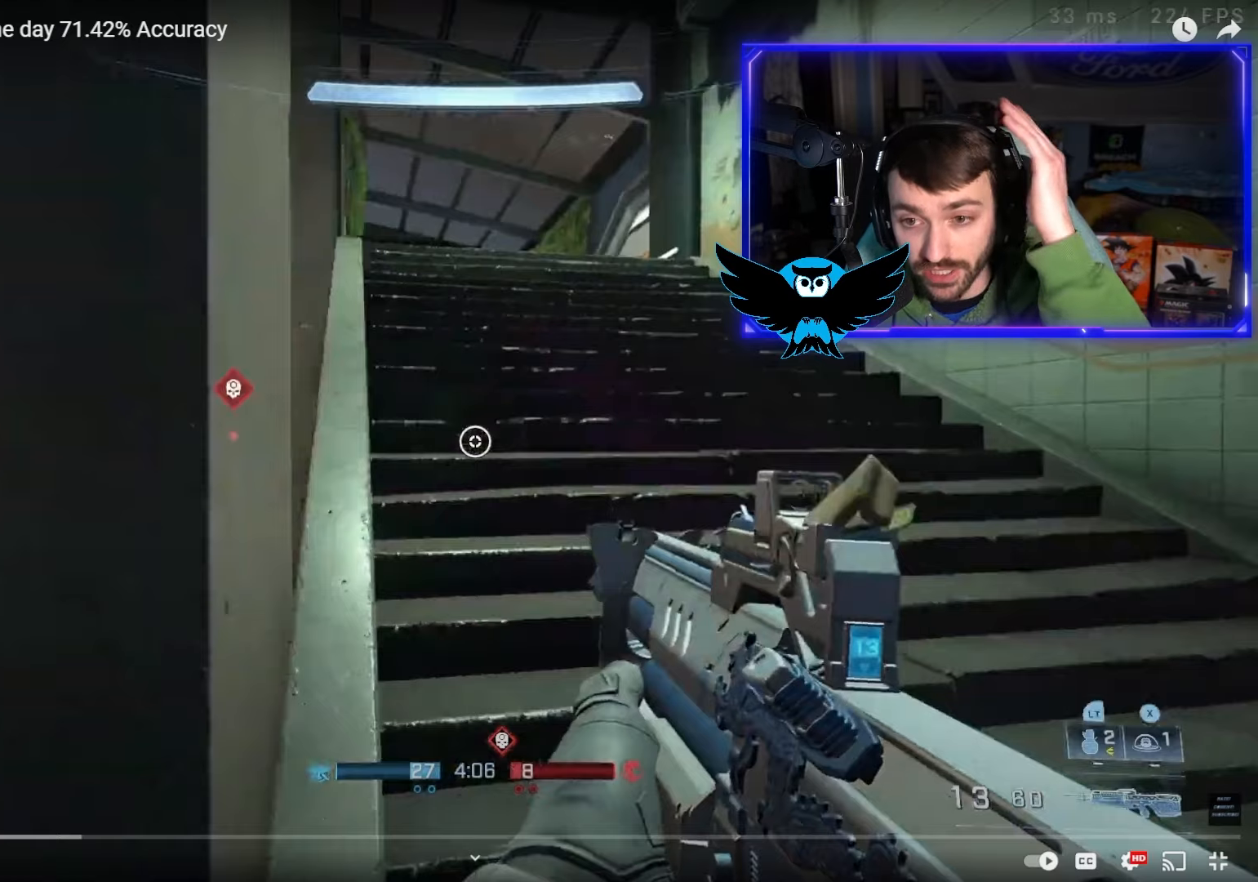
{"buttons": [], "left_stick": "up", "right_stick": "center", "events": []}
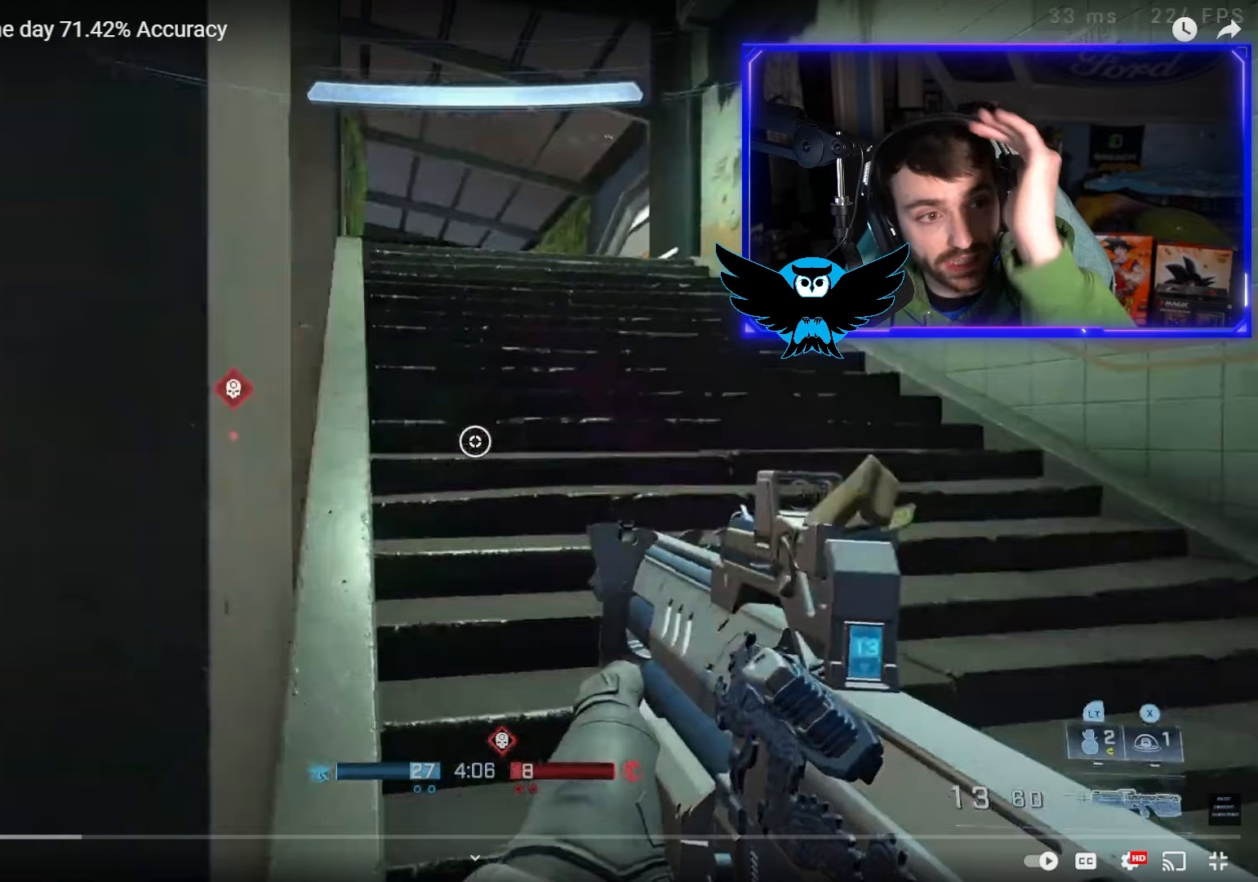
{"buttons": [], "left_stick": "up", "right_stick": "center", "events": []}
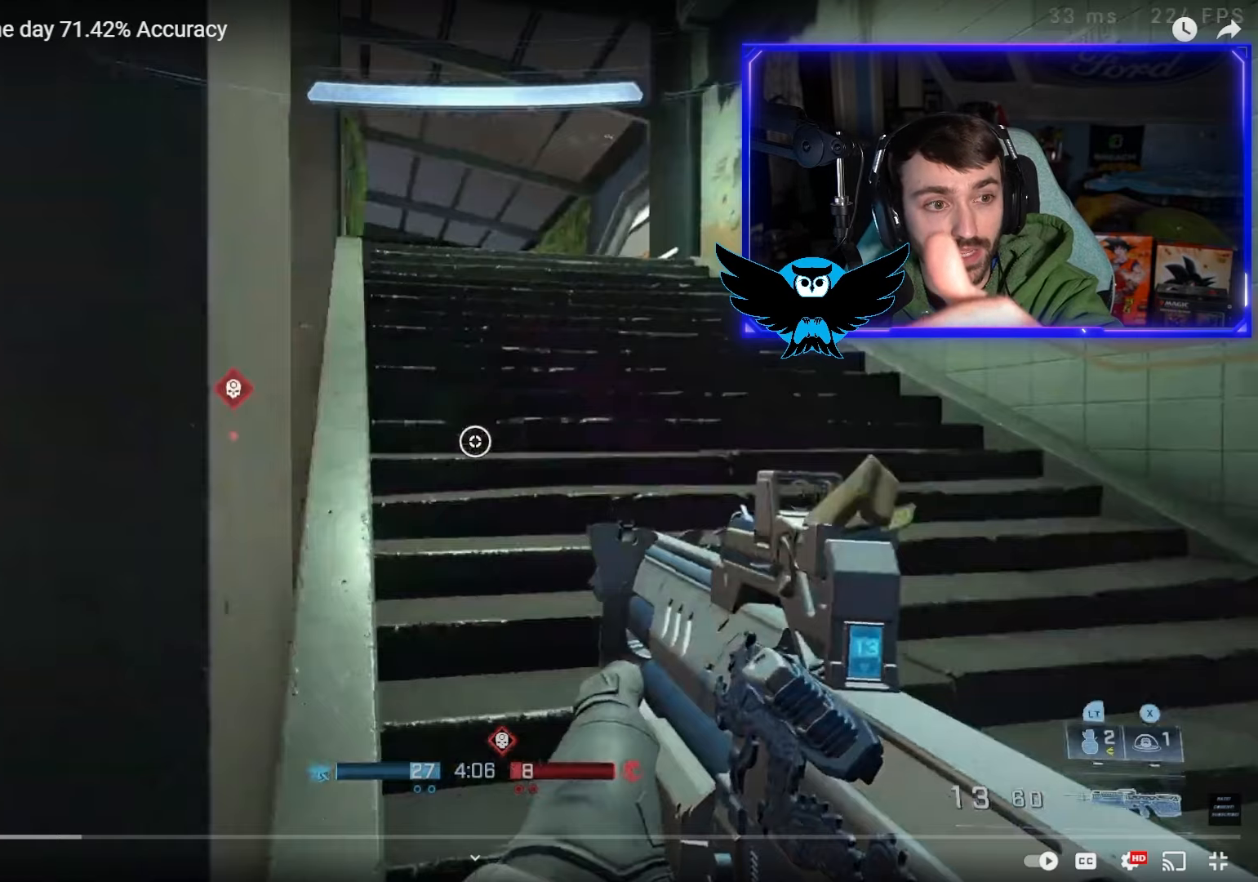
{"buttons": [], "left_stick": "up", "right_stick": "center", "events": []}
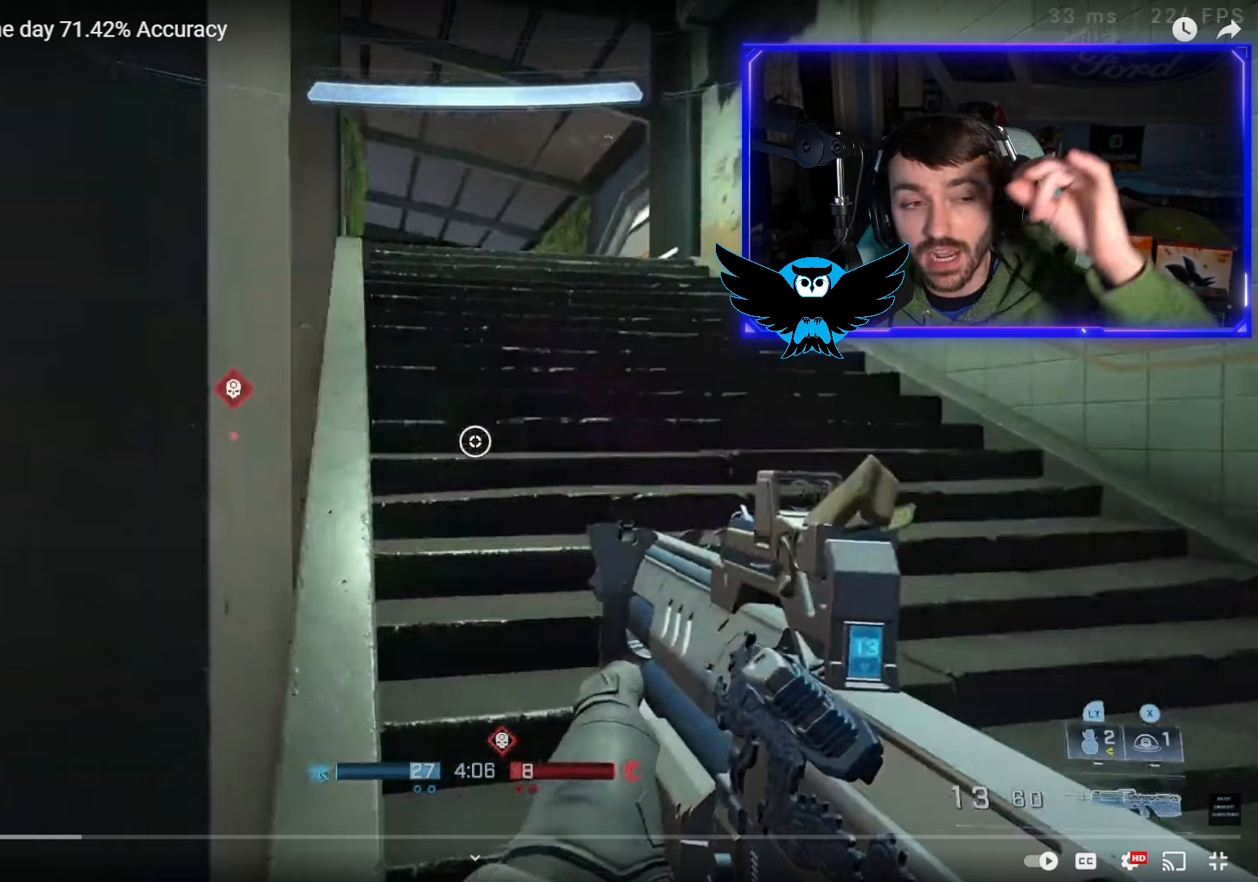
{"buttons": [], "left_stick": "up", "right_stick": "center", "events": []}
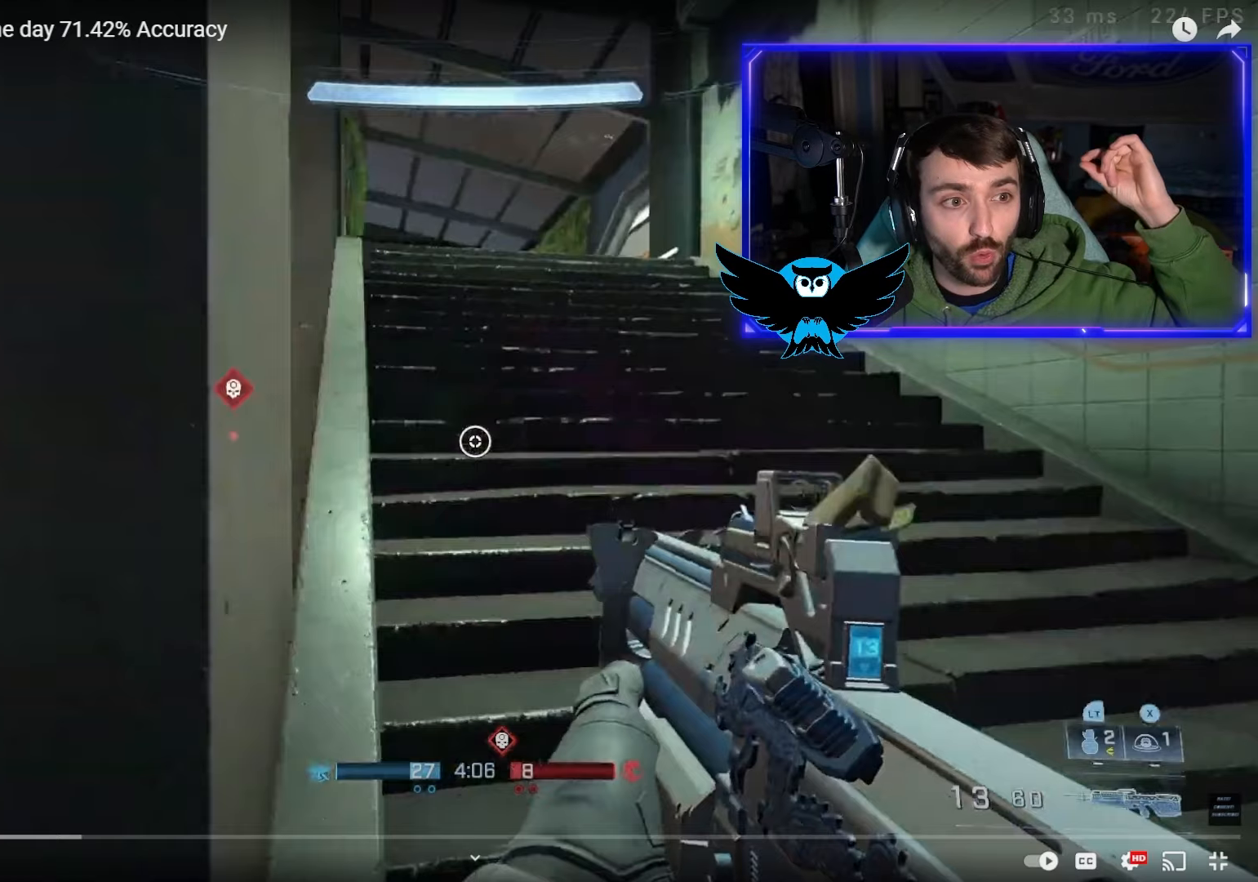
{"buttons": [], "left_stick": "up", "right_stick": "center", "events": []}
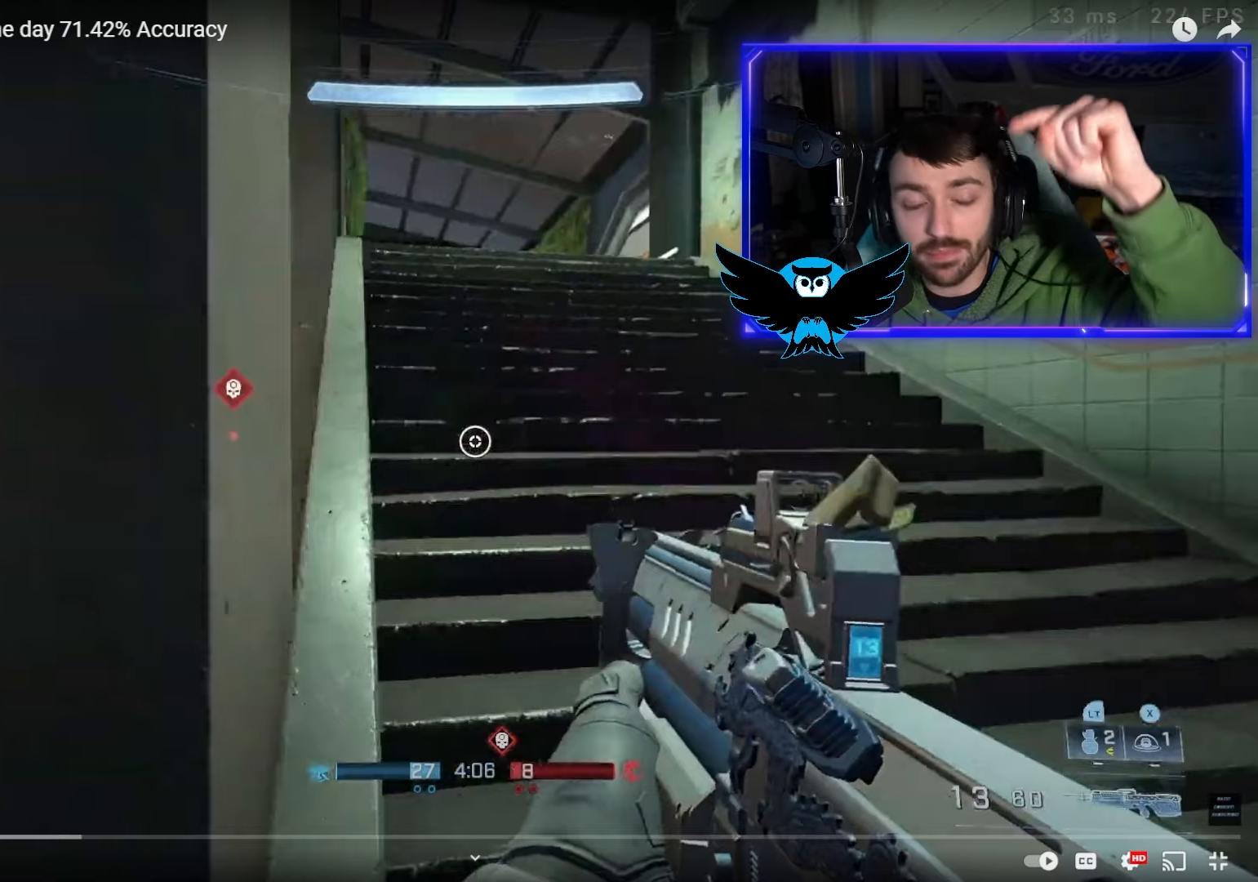
{"buttons": [], "left_stick": "up", "right_stick": "center", "events": []}
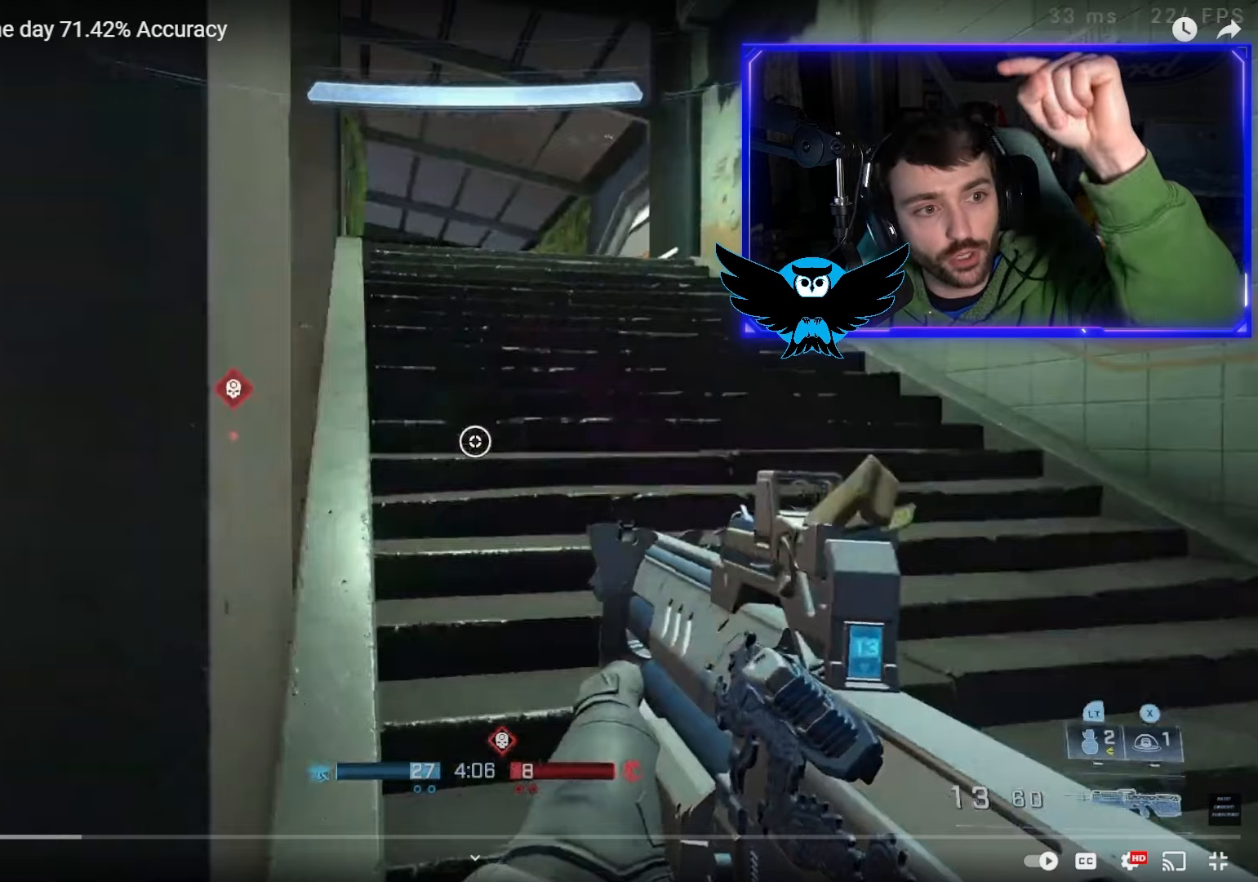
{"buttons": [], "left_stick": "up", "right_stick": "center", "events": []}
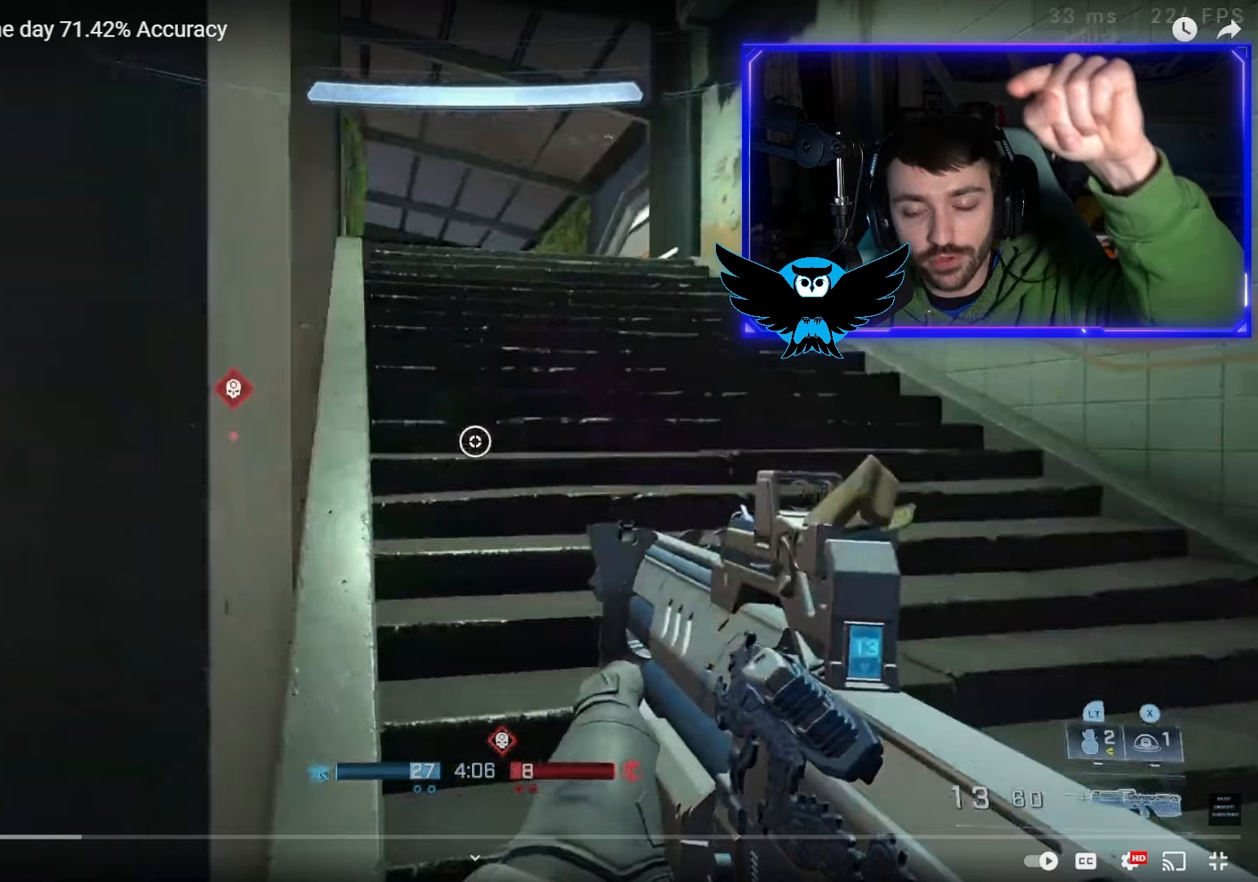
{"buttons": [], "left_stick": "up", "right_stick": "center", "events": []}
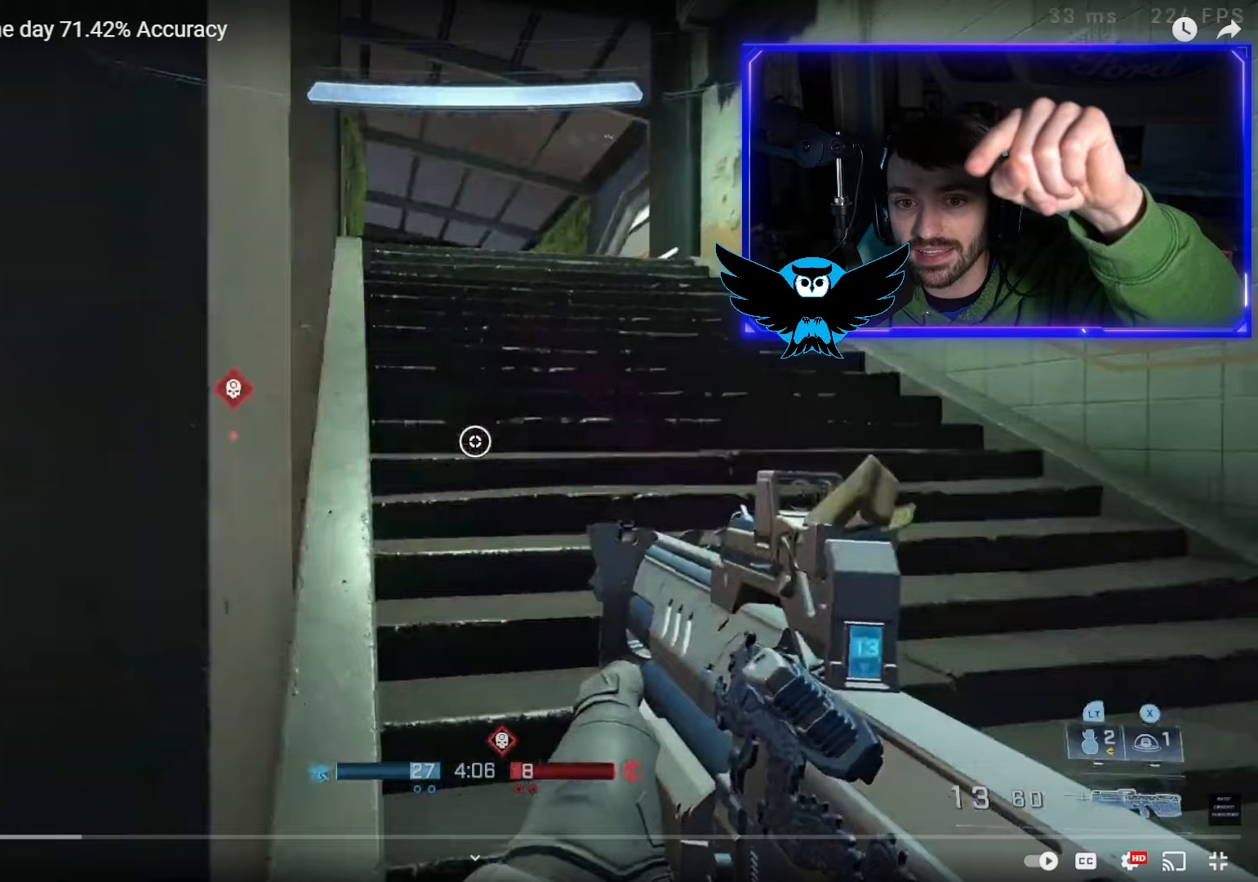
{"buttons": [], "left_stick": "up", "right_stick": "center", "events": []}
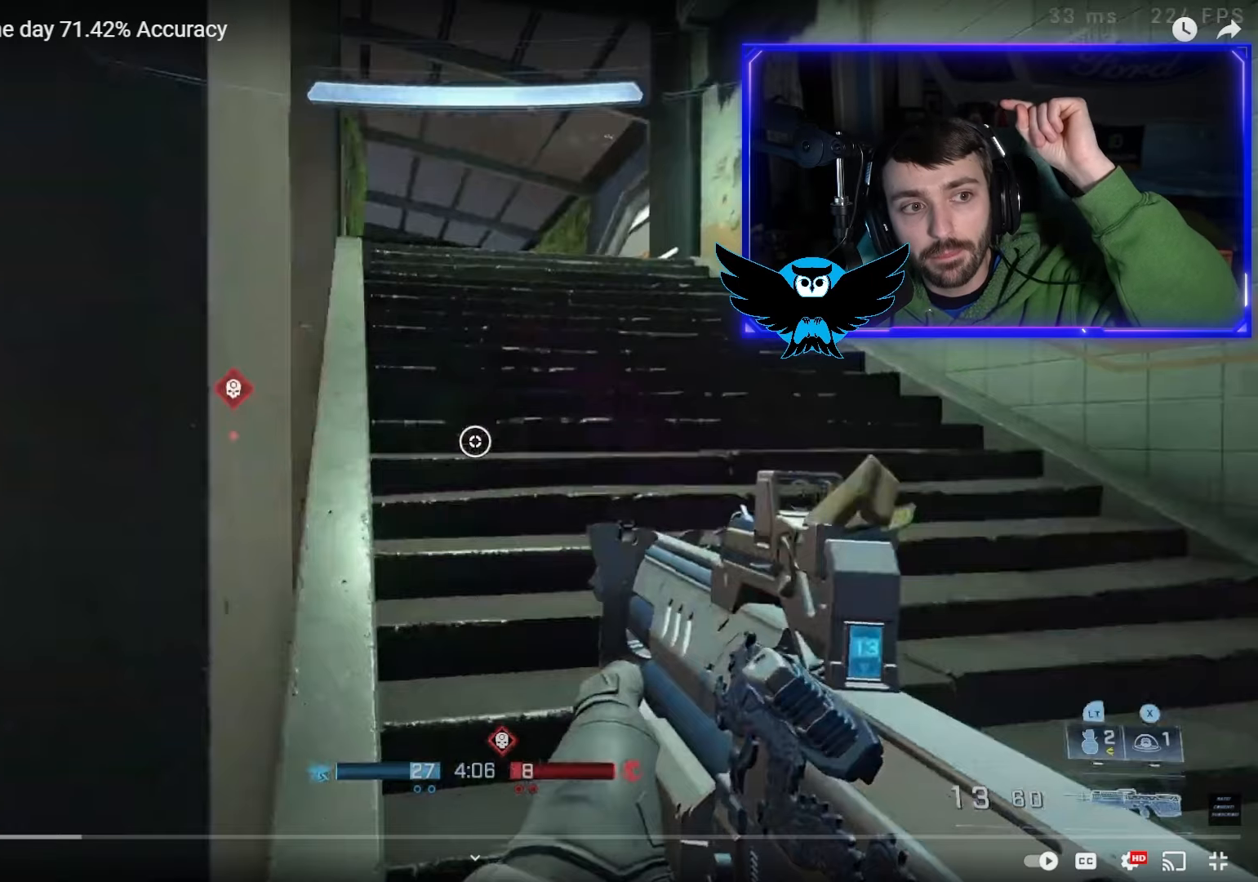
{"buttons": [], "left_stick": "up", "right_stick": "center", "events": []}
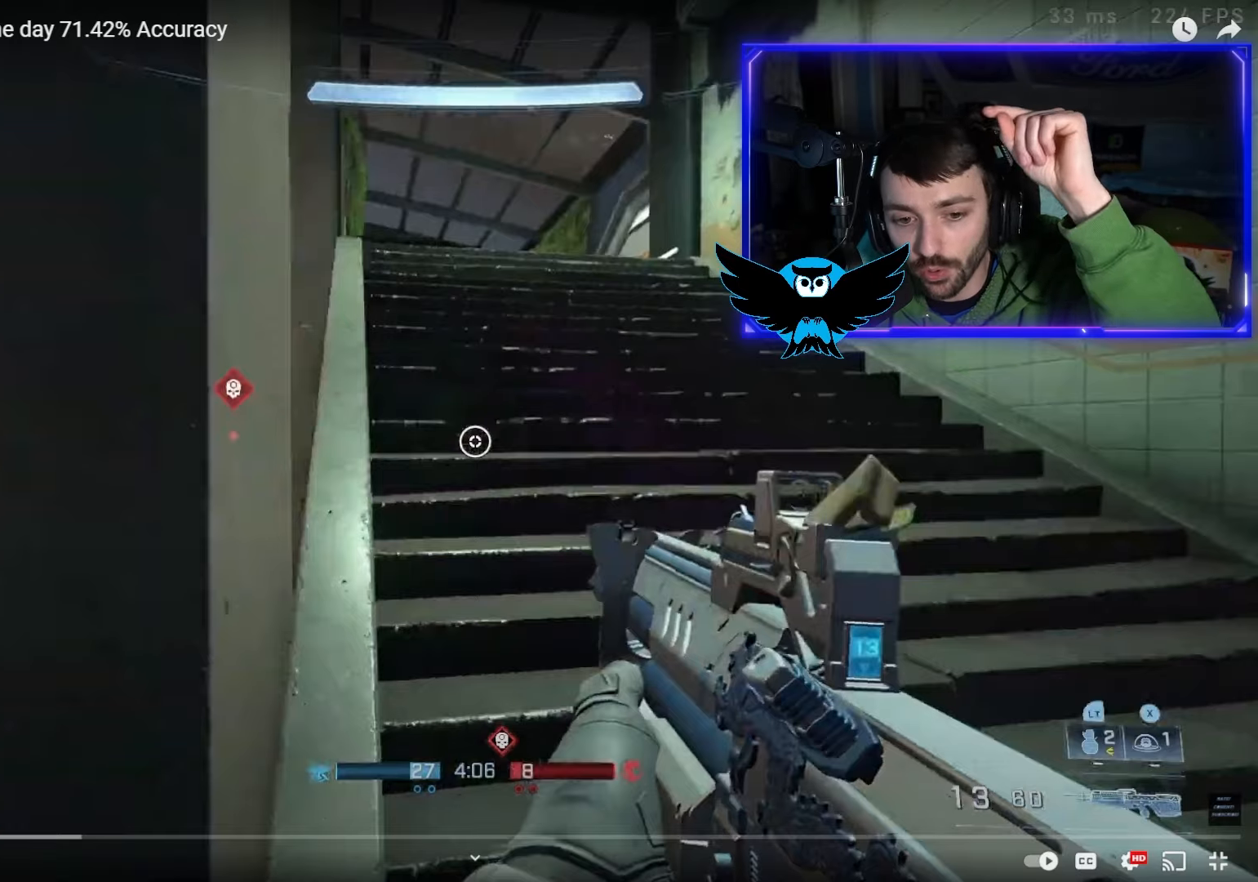
{"buttons": [], "left_stick": "up", "right_stick": "center", "events": []}
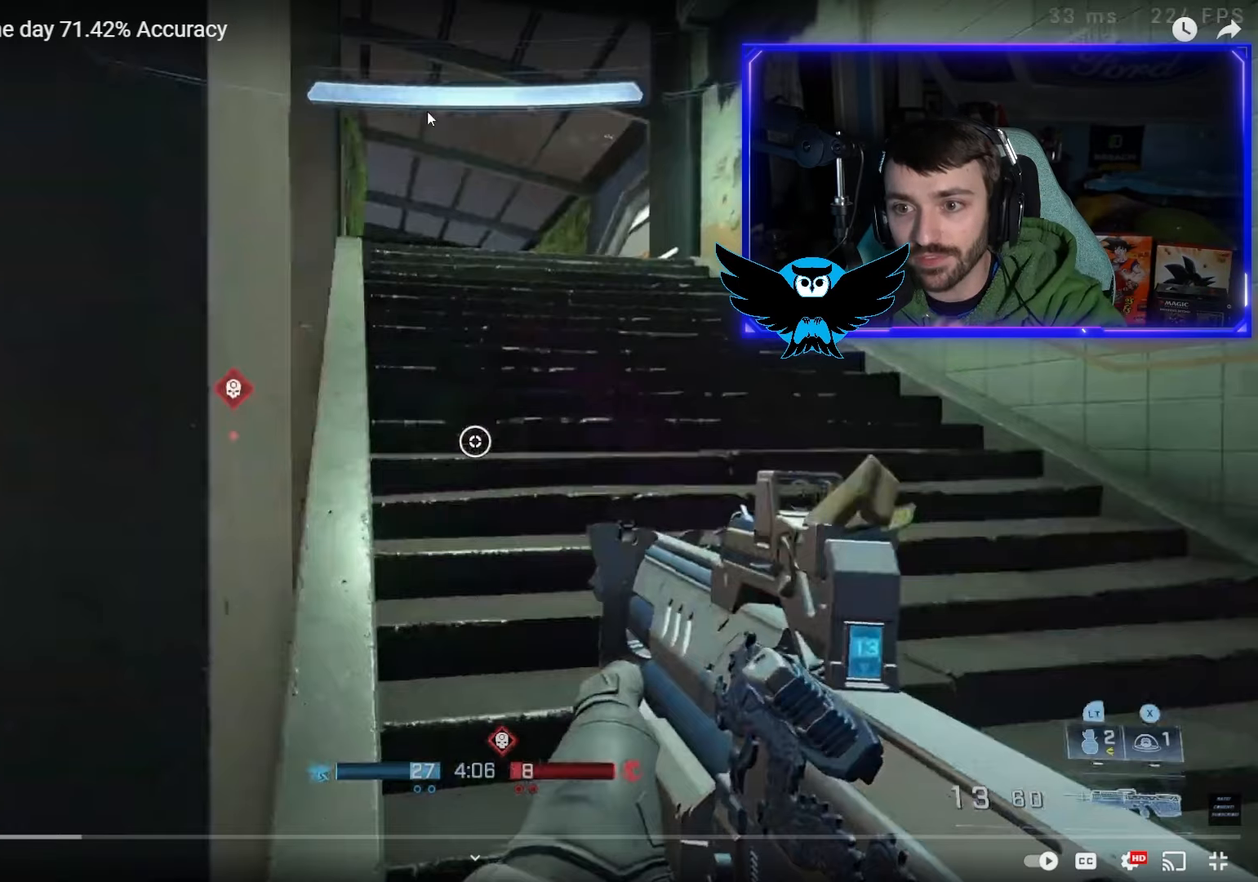
{"buttons": [], "left_stick": "up", "right_stick": "center", "events": []}
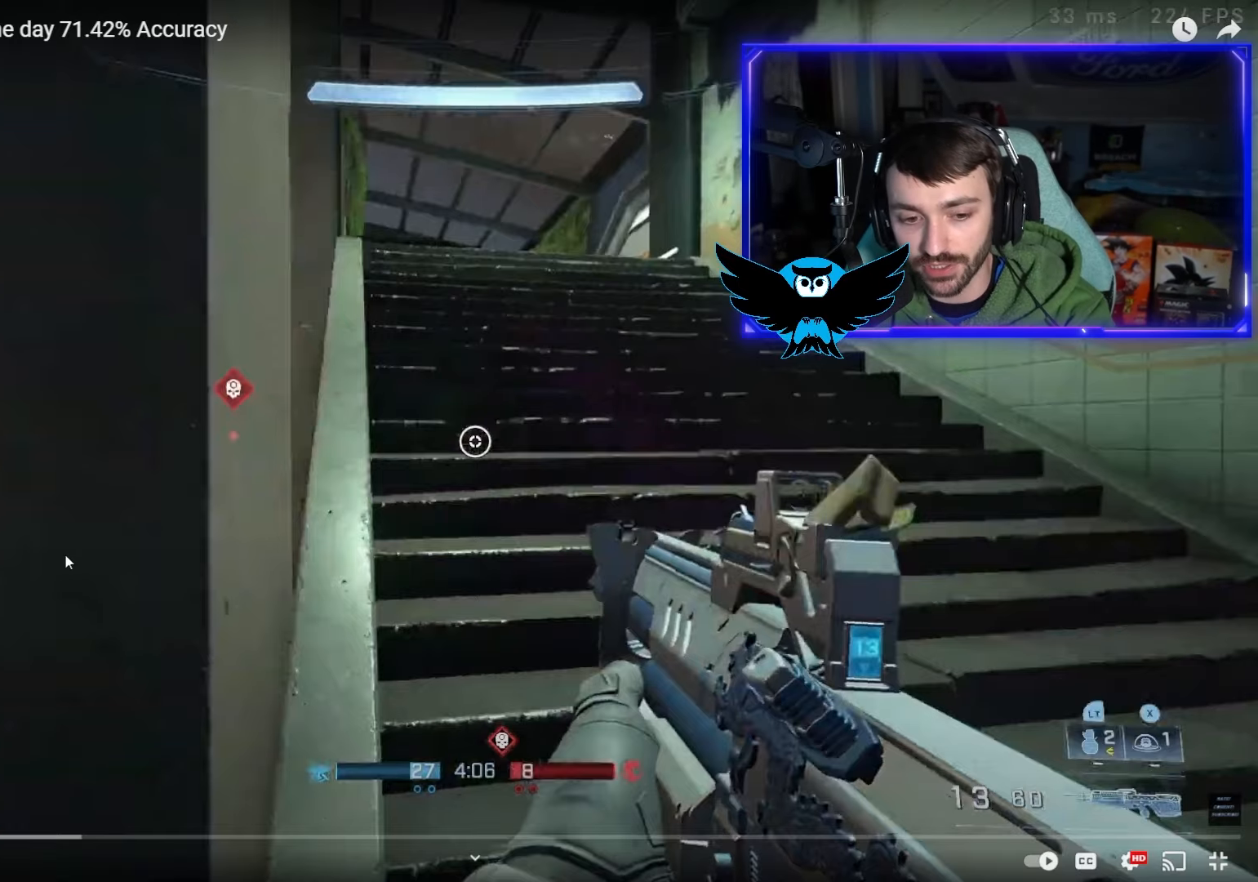
{"buttons": [], "left_stick": "up", "right_stick": "center", "events": [[200, "DPAD_UP", "down"], [217, "DPAD_UP", "up"]]}
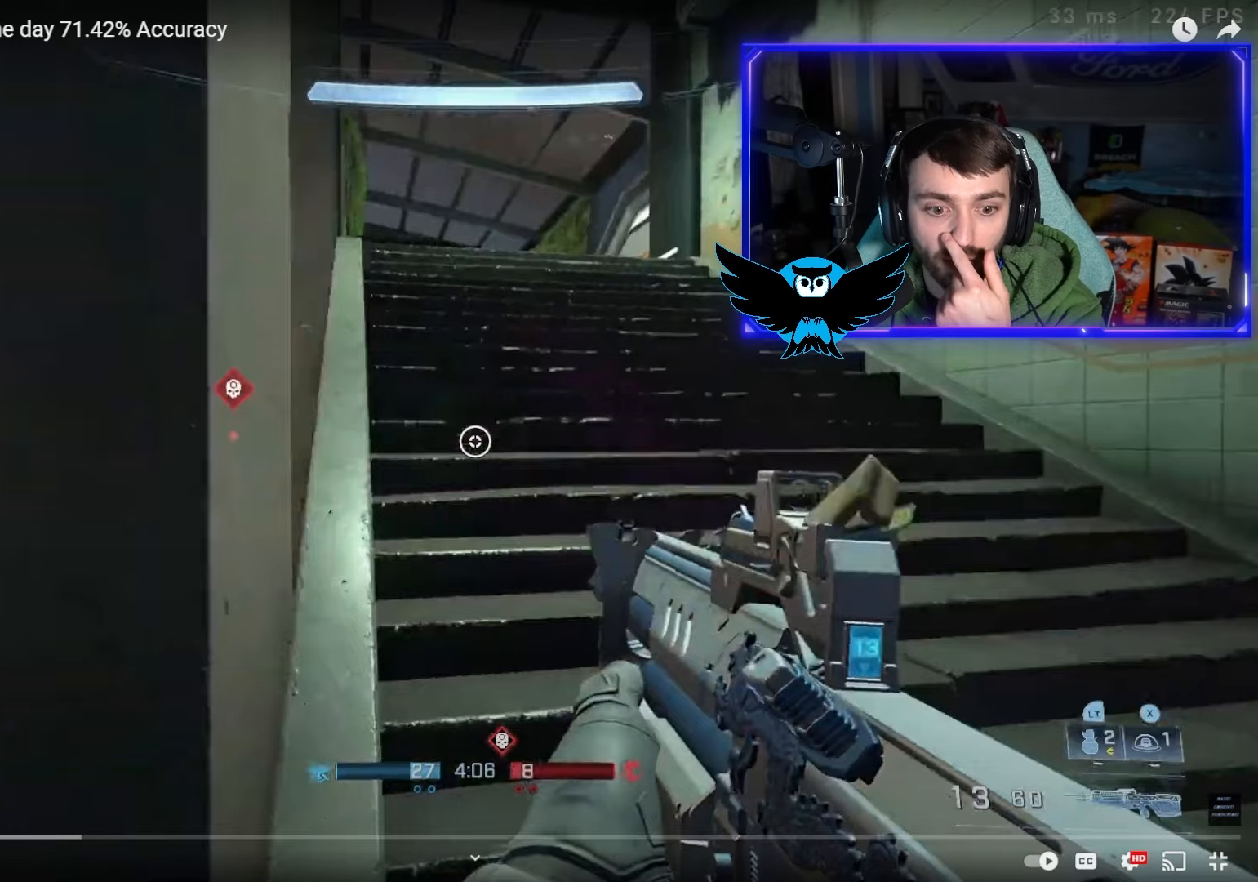
{"buttons": [], "left_stick": "up", "right_stick": "right", "events": [[500, "right_stick", "right"]]}
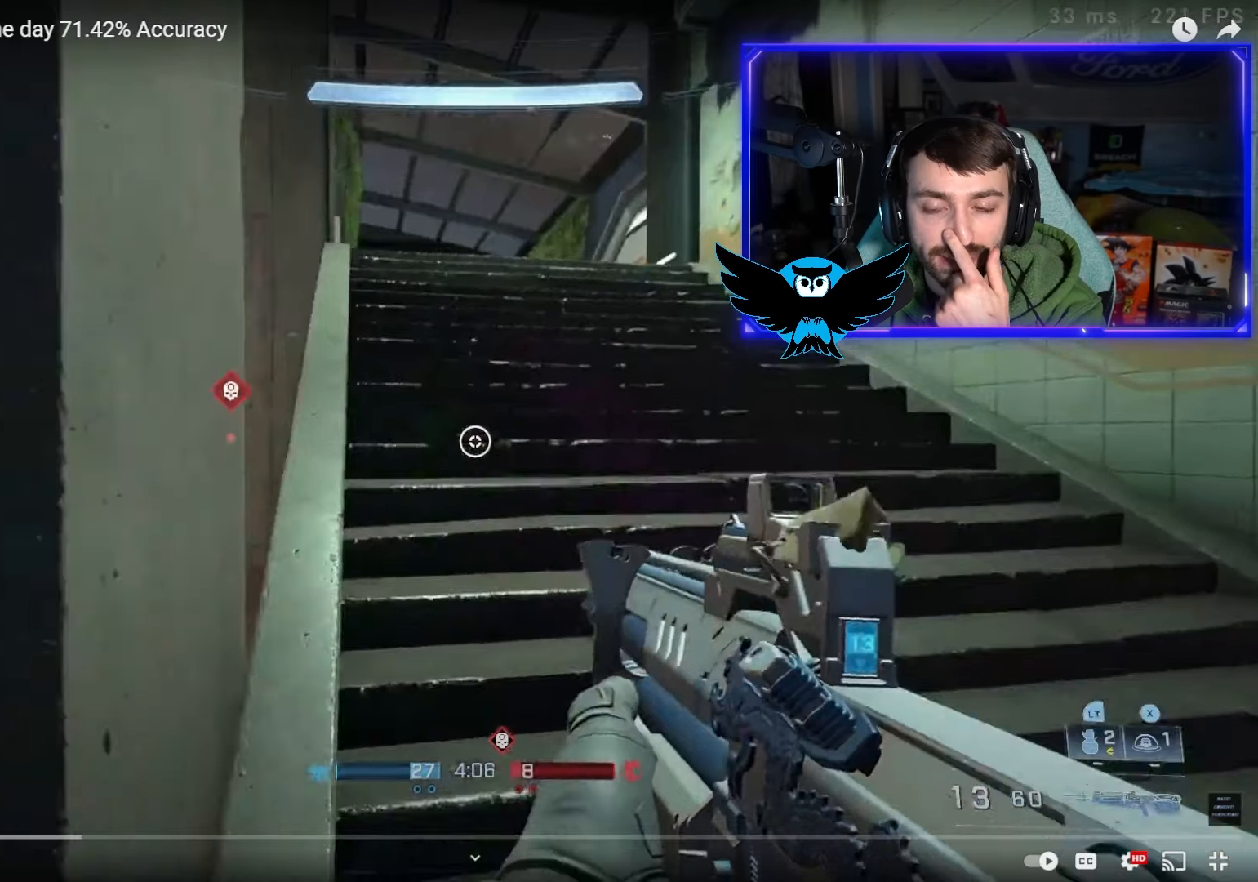
{"buttons": [], "left_stick": "up", "right_stick": "down-left", "events": [[100, "right_stick", "left"], [267, "right_stick", "center"], [300, "L1", "down"], [433, "L1", "up"], [433, "right_stick", "down-left"]]}
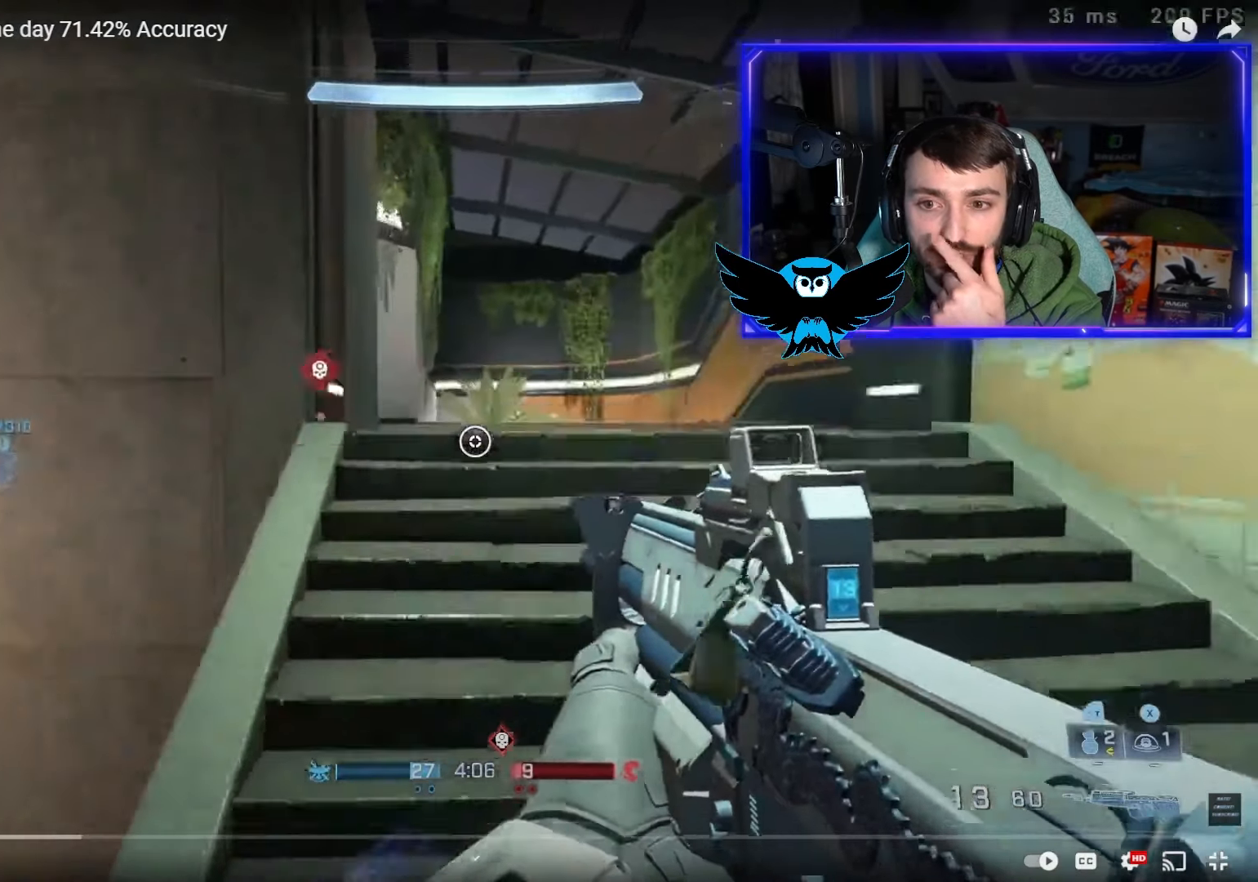
{"buttons": [], "left_stick": "up", "right_stick": "down-left", "events": [[67, "right_stick", "center"], [500, "right_stick", "down-left"]]}
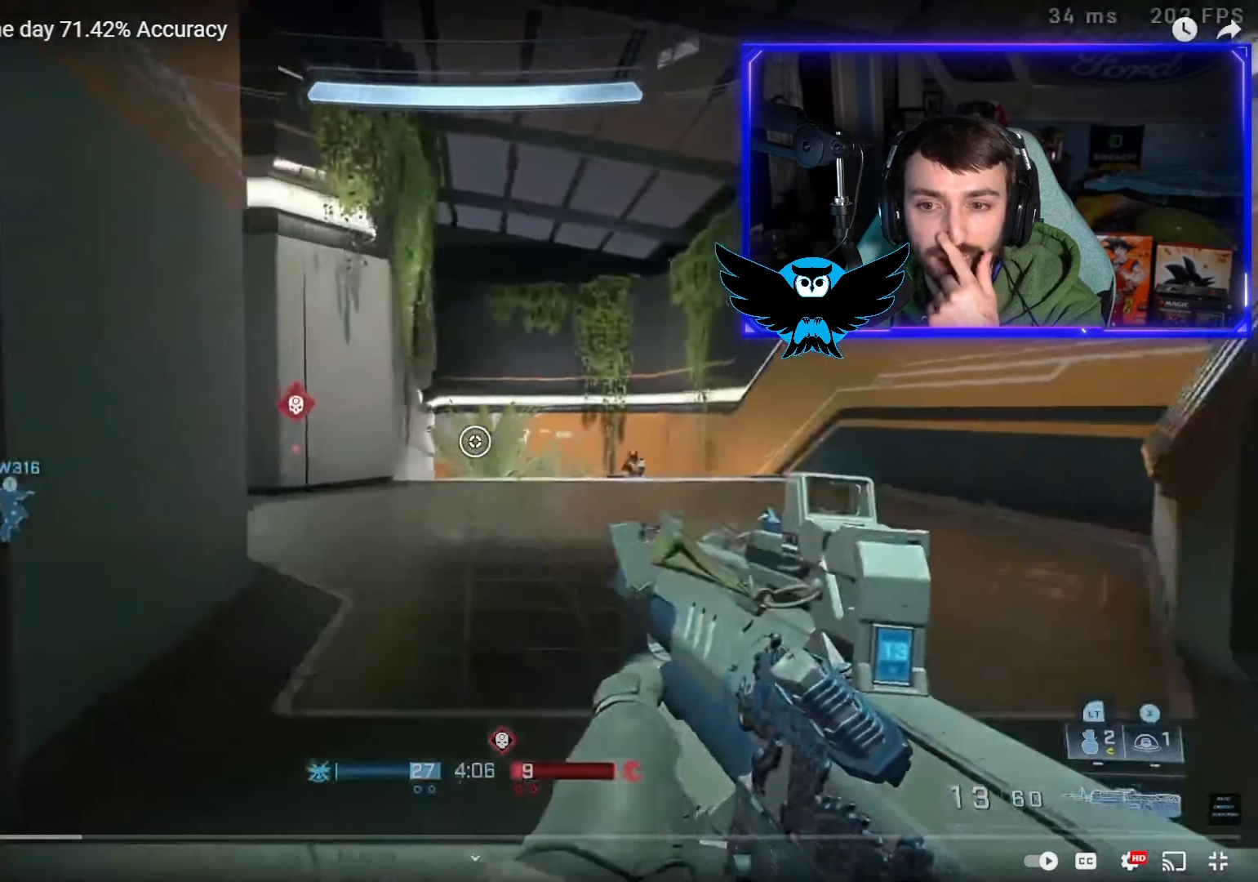
{"buttons": [], "left_stick": "up", "right_stick": "down-left", "events": []}
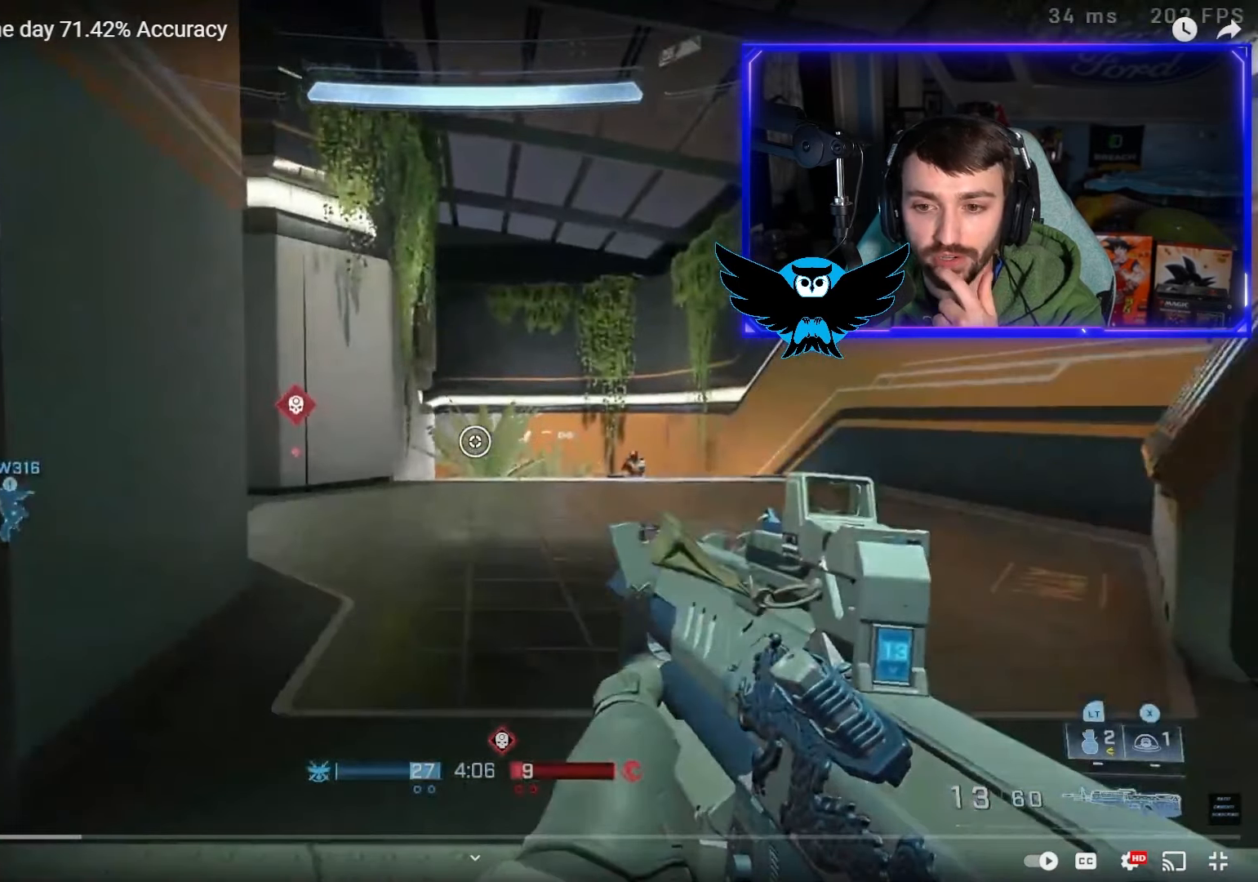
{"buttons": [], "left_stick": "up", "right_stick": "down-left", "events": []}
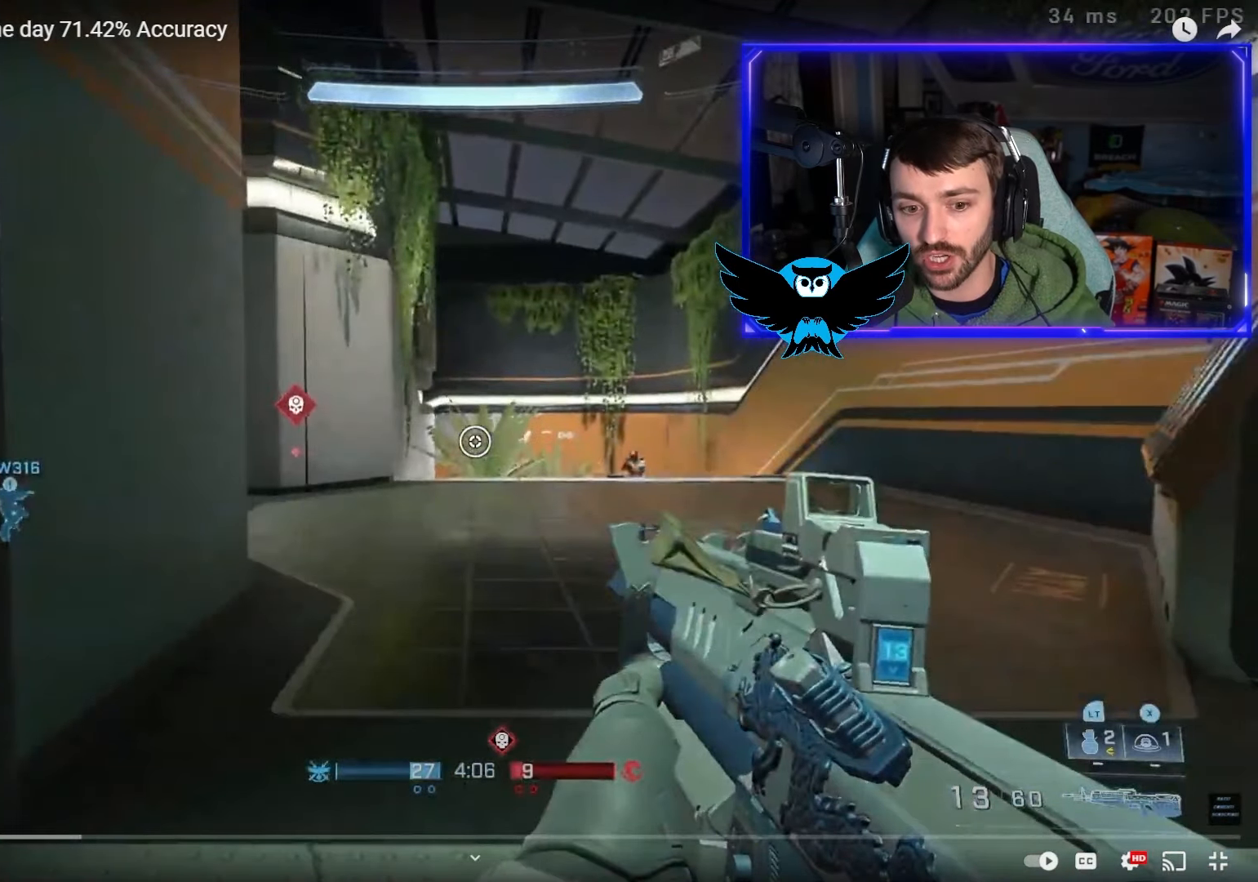
{"buttons": [], "left_stick": "up", "right_stick": "down-left", "events": []}
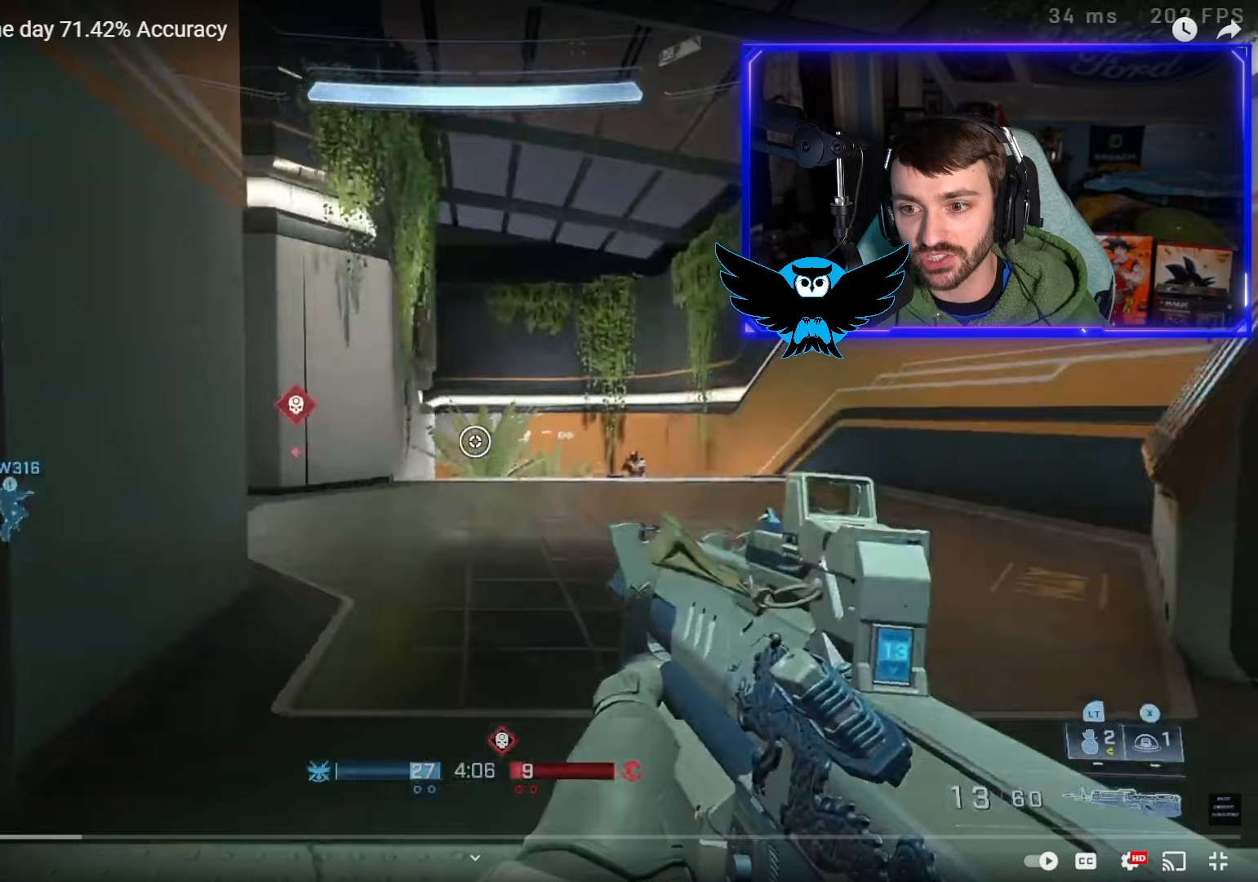
{"buttons": [], "left_stick": "up", "right_stick": "down-left", "events": []}
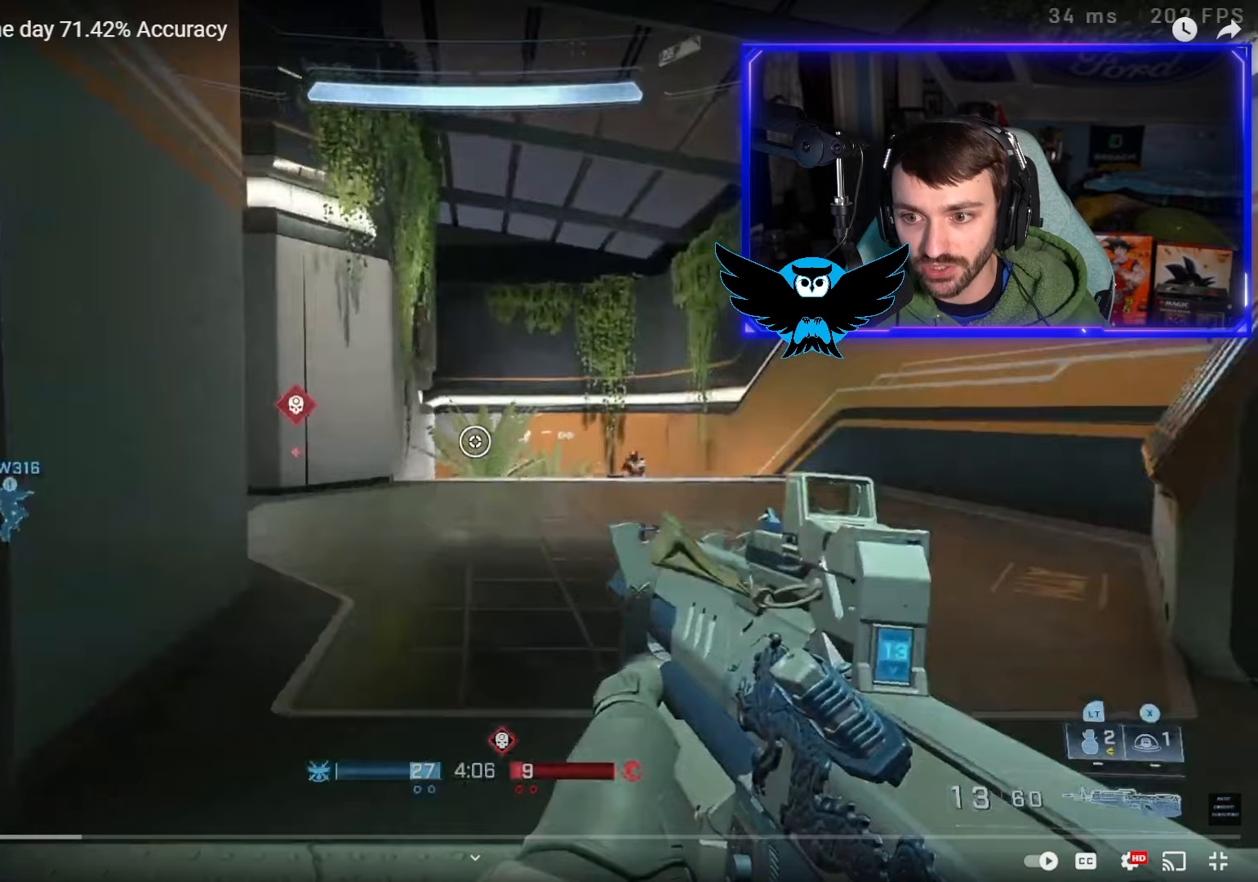
{"buttons": [], "left_stick": "up", "right_stick": "down-left", "events": []}
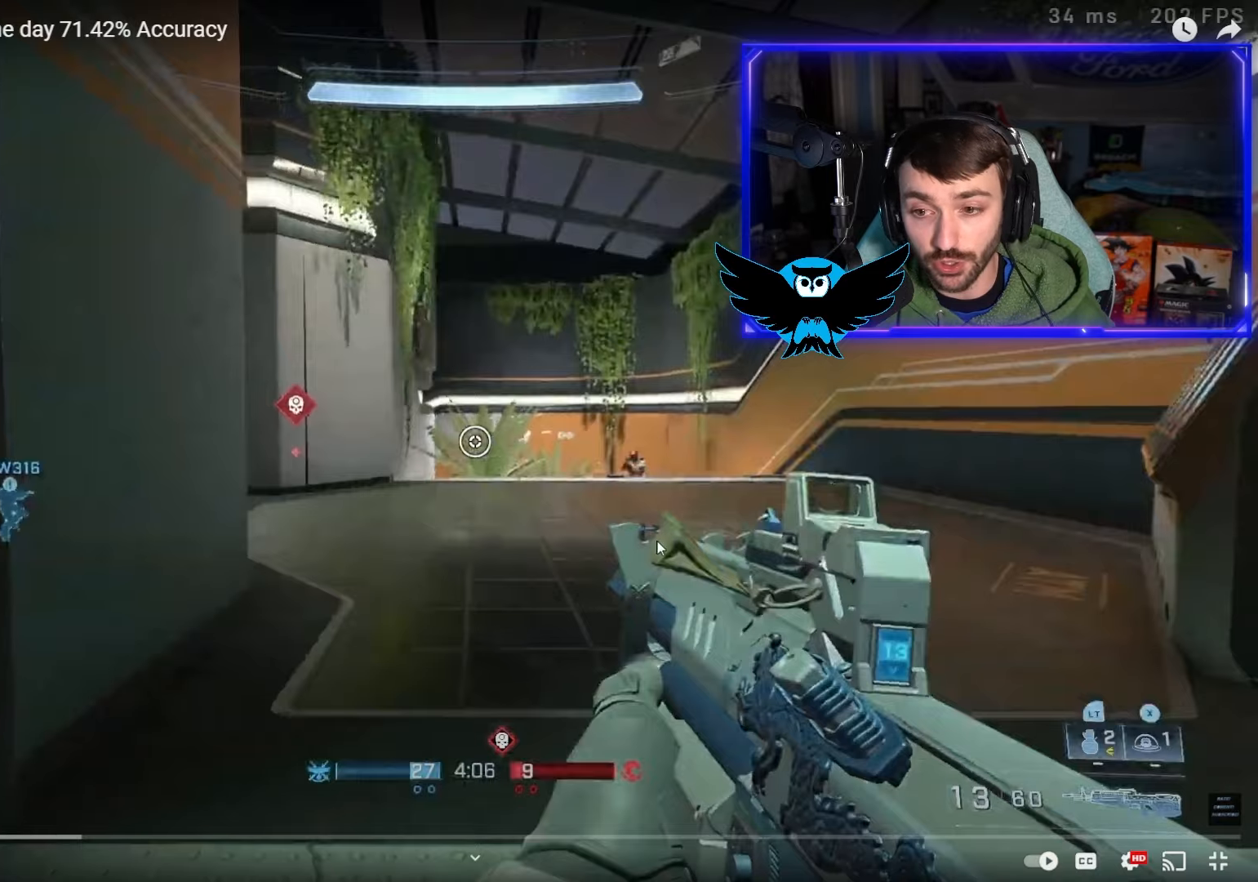
{"buttons": [], "left_stick": "up", "right_stick": "down-left", "events": []}
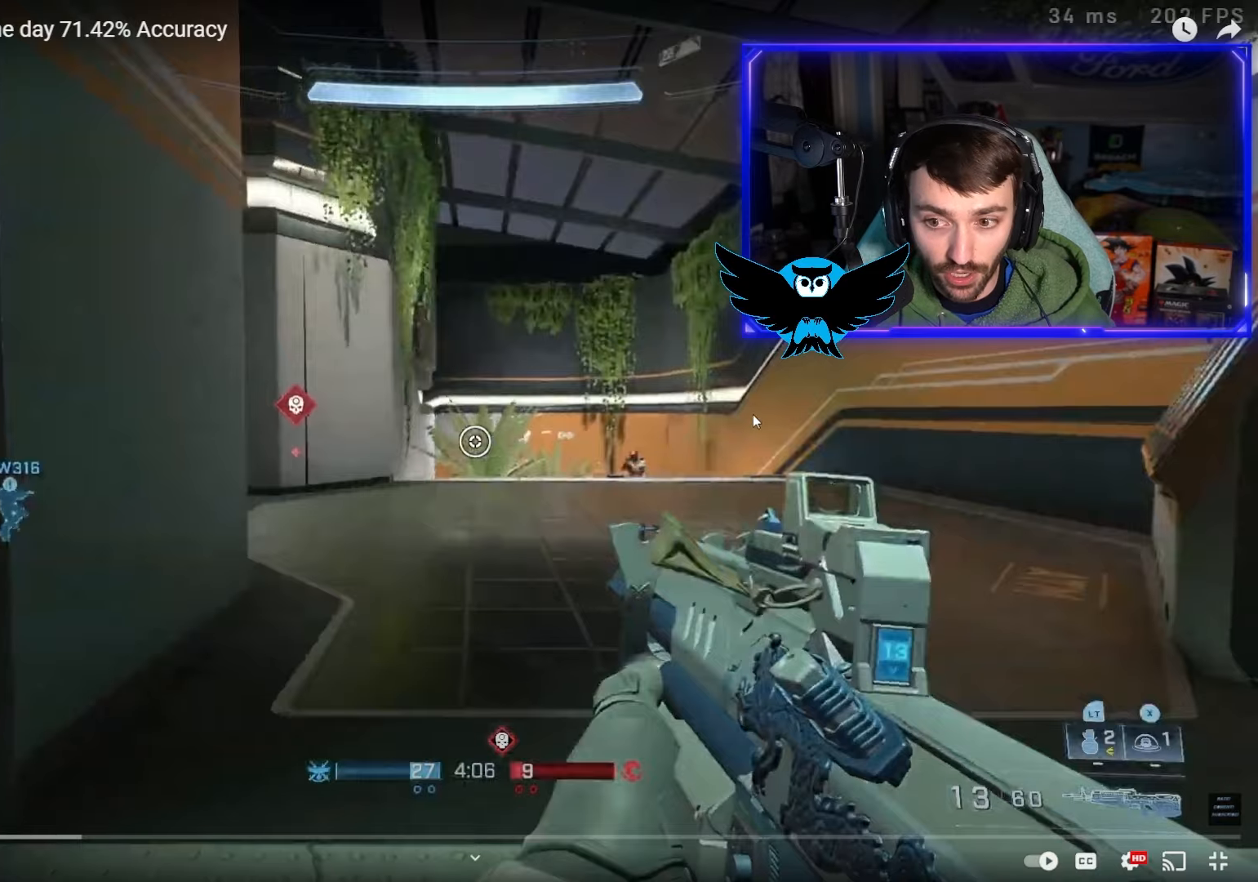
{"buttons": [], "left_stick": "up", "right_stick": "down-left", "events": []}
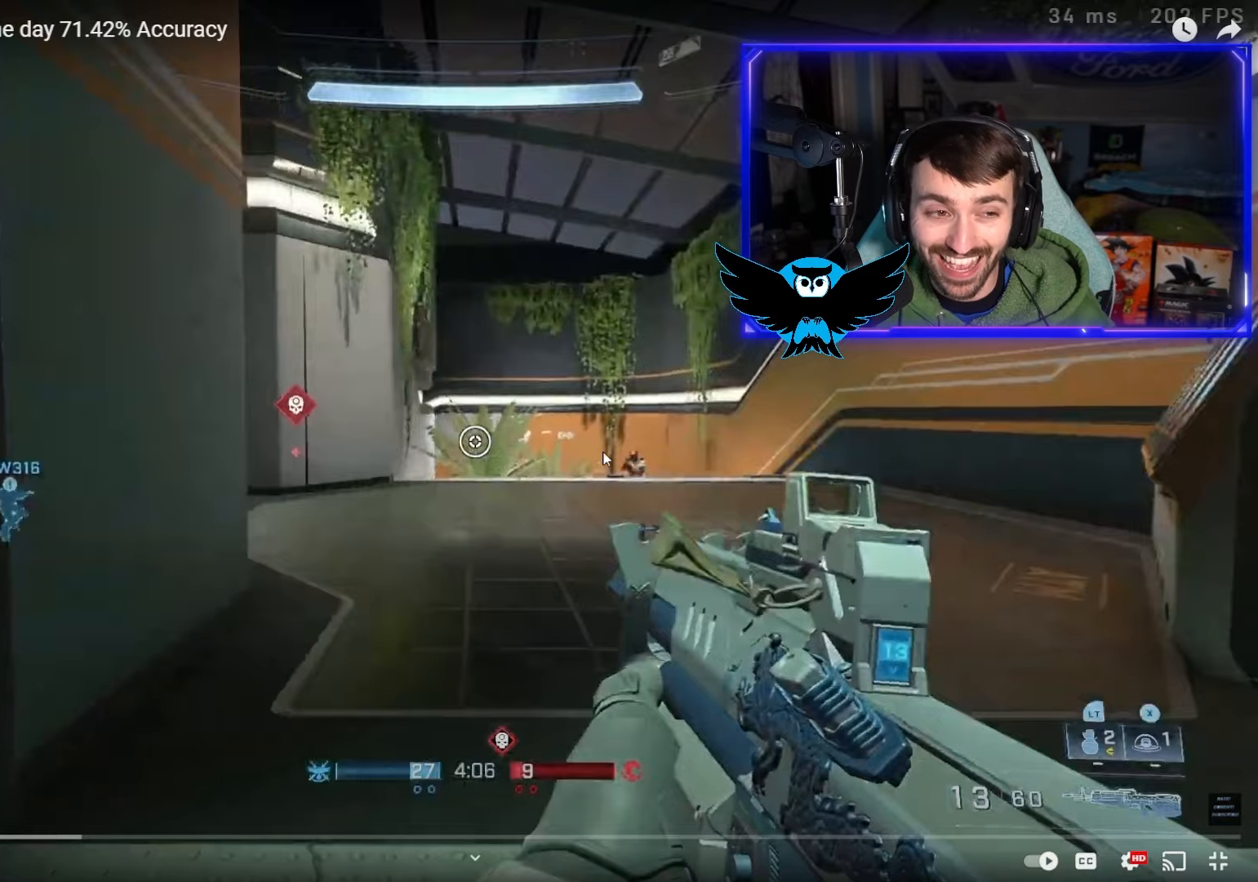
{"buttons": [], "left_stick": "up", "right_stick": "down-left", "events": []}